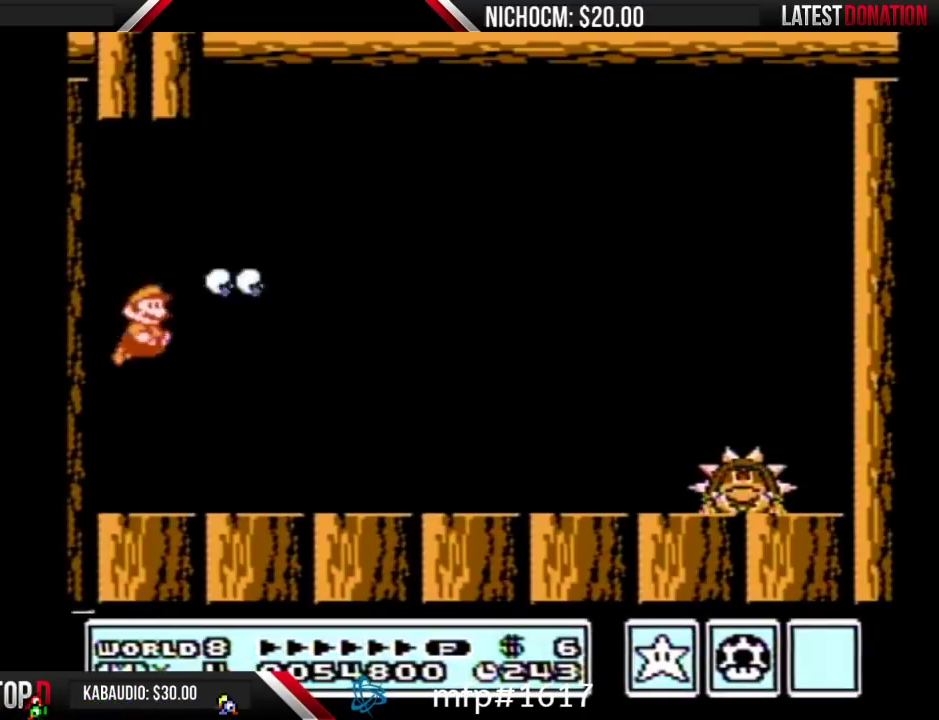
Gameplay with a controller (Nintendo layout); each line is a JSON object with the inputs held at the frame after it. "events" lists button and stick changes between this image and that frame as [ms after this image, input, new state], when the widget could be followed in between. Not read: L3 R3.
{"buttons": ["B", "DPAD_RIGHT"], "events": [[133, "DPAD_RIGHT", "down"], [300, "A", "down"], [433, "A", "up"]]}
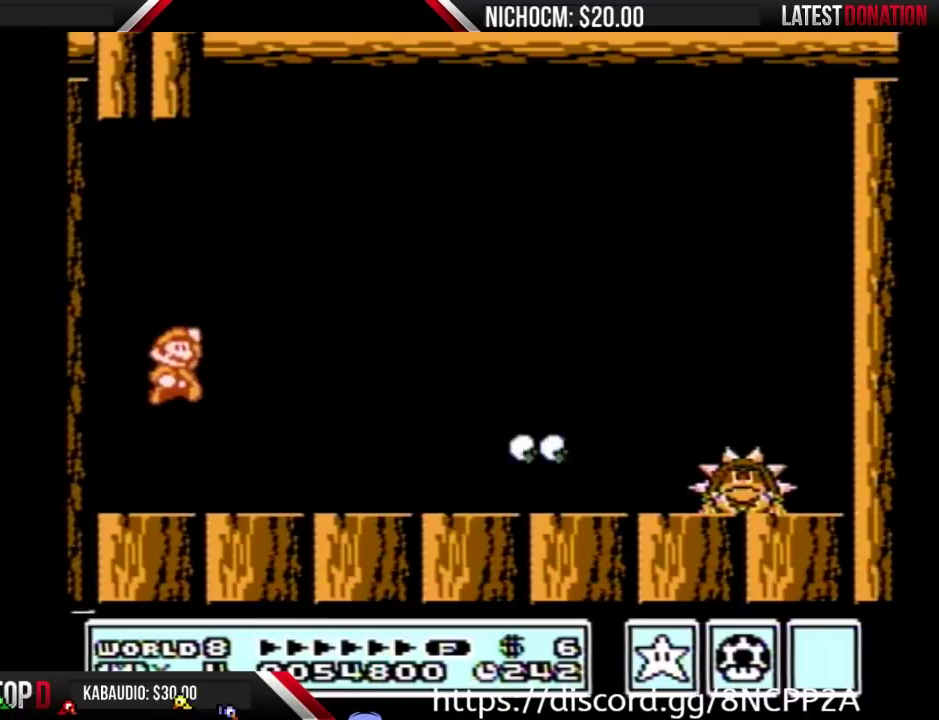
{"buttons": ["B", "DPAD_RIGHT"], "events": []}
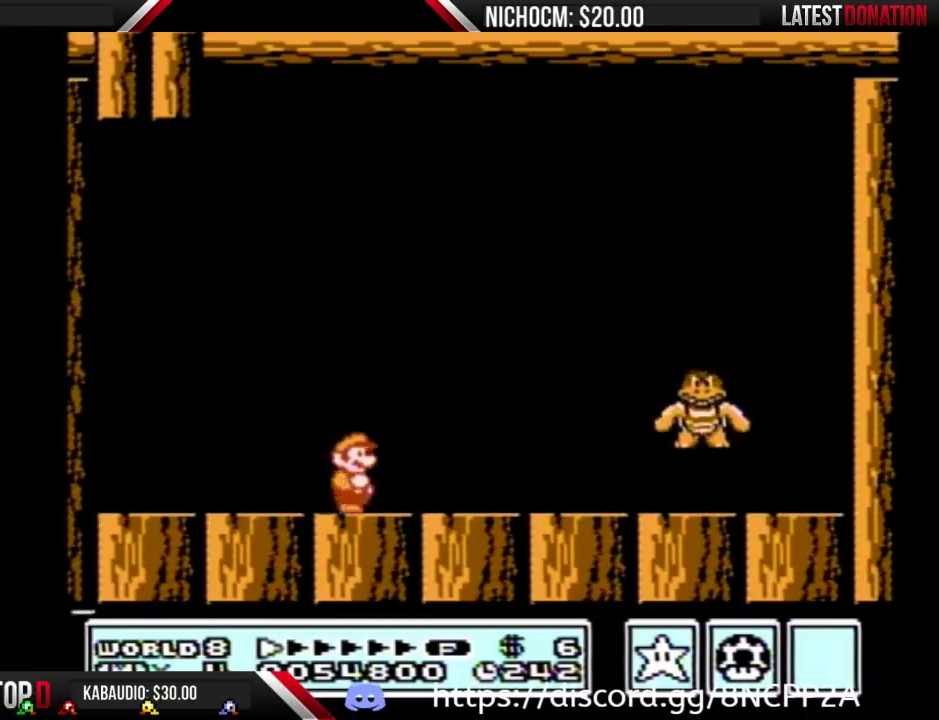
{"buttons": ["B", "DPAD_LEFT"], "events": [[33, "B", "up"], [200, "DPAD_RIGHT", "up"], [333, "B", "down"], [333, "DPAD_LEFT", "down"]]}
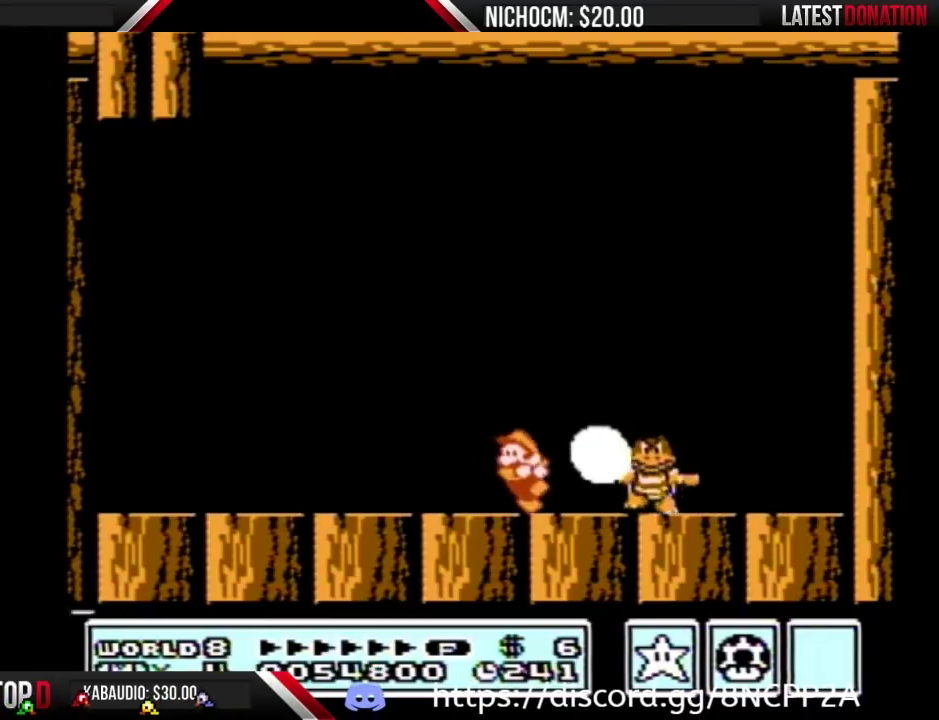
{"buttons": ["DPAD_RIGHT"], "events": [[33, "B", "up"], [33, "DPAD_LEFT", "up"], [100, "DPAD_RIGHT", "down"], [200, "B", "down"], [267, "B", "up"]]}
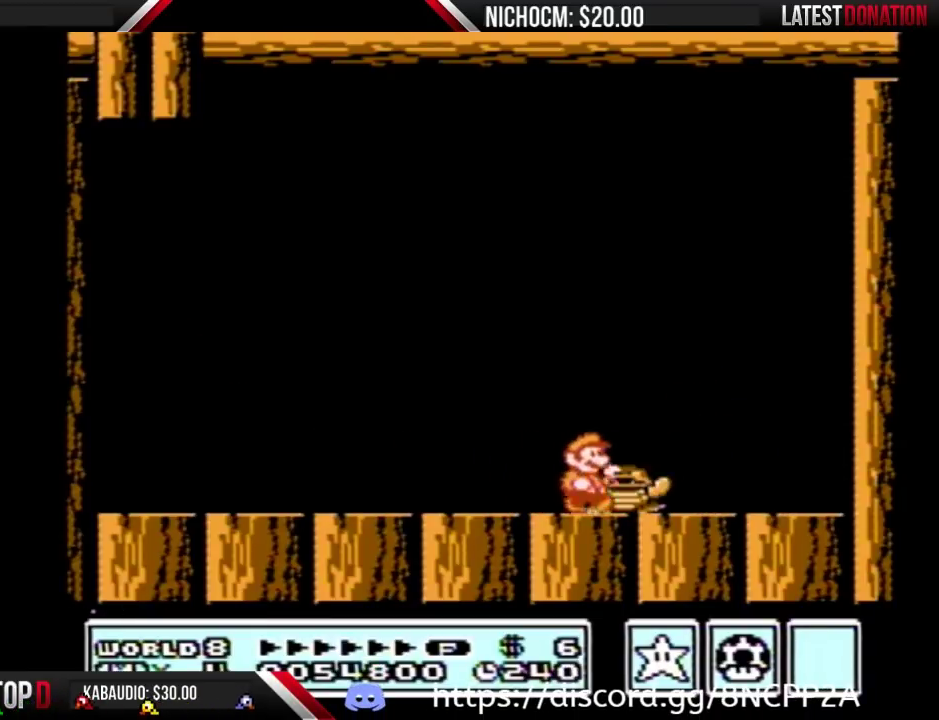
{"buttons": [], "events": [[33, "DPAD_RIGHT", "up"], [100, "DPAD_LEFT", "down"], [233, "DPAD_LEFT", "up"]]}
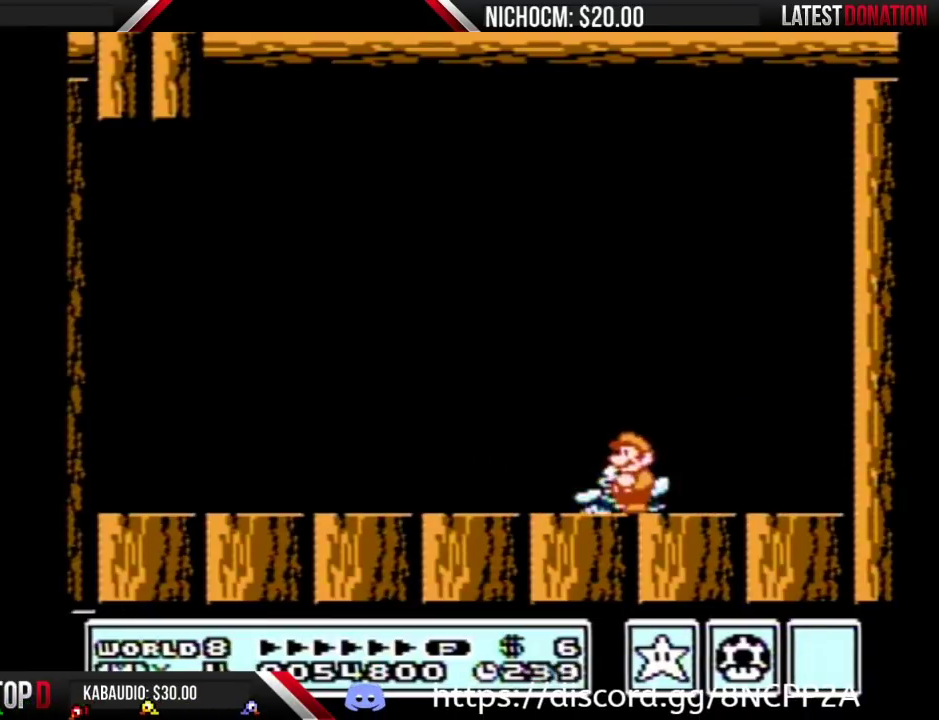
{"buttons": ["B", "DPAD_DOWN"], "events": [[33, "DPAD_LEFT", "down"], [133, "DPAD_LEFT", "up"], [500, "B", "down"], [500, "DPAD_DOWN", "down"]]}
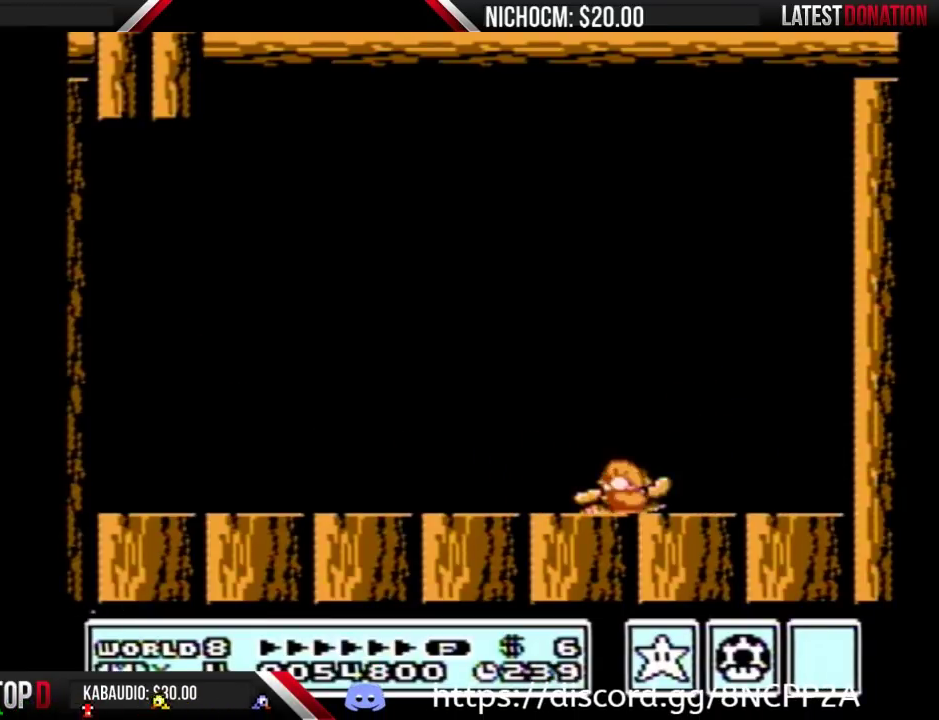
{"buttons": [], "events": [[33, "A", "down"], [100, "DPAD_DOWN", "up"], [367, "A", "up"], [367, "B", "up"]]}